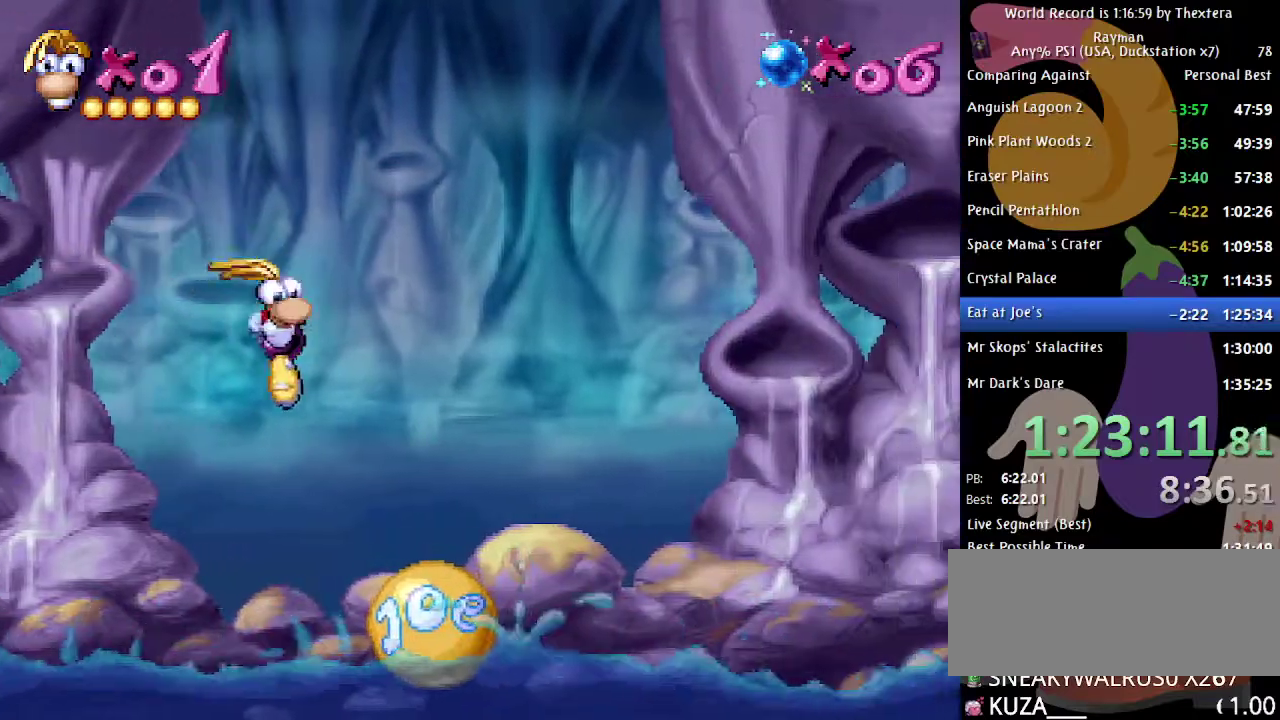
Gameplay with a controller (Xbox layout); each line is a JSON object with the inputs held at the frame after it. "events" lists button and stick changes between this image and that frame as [ms after this image, input, new state], when the widget could be followed in between. Not read: L1 L2 L3 R1 R2 R3.
{"buttons": ["A", "B", "DPAD_RIGHT"], "events": [[400, "A", "down"]]}
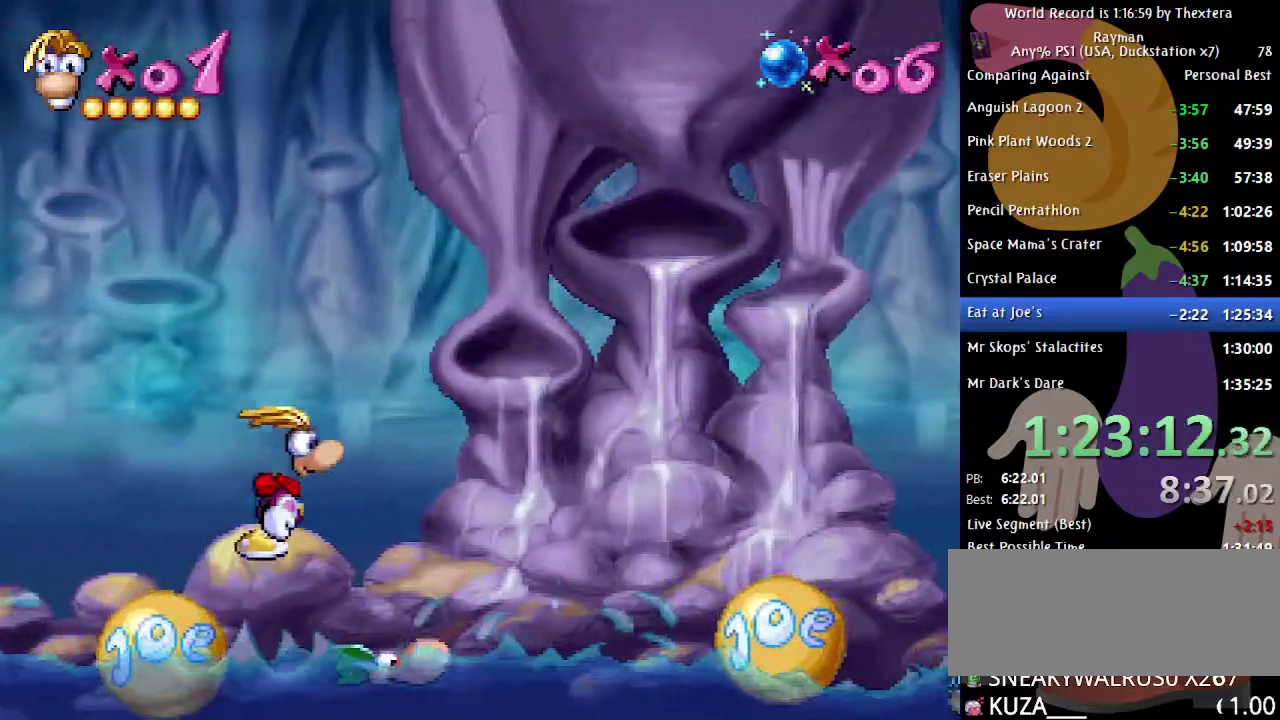
{"buttons": ["A", "B", "DPAD_RIGHT"], "events": []}
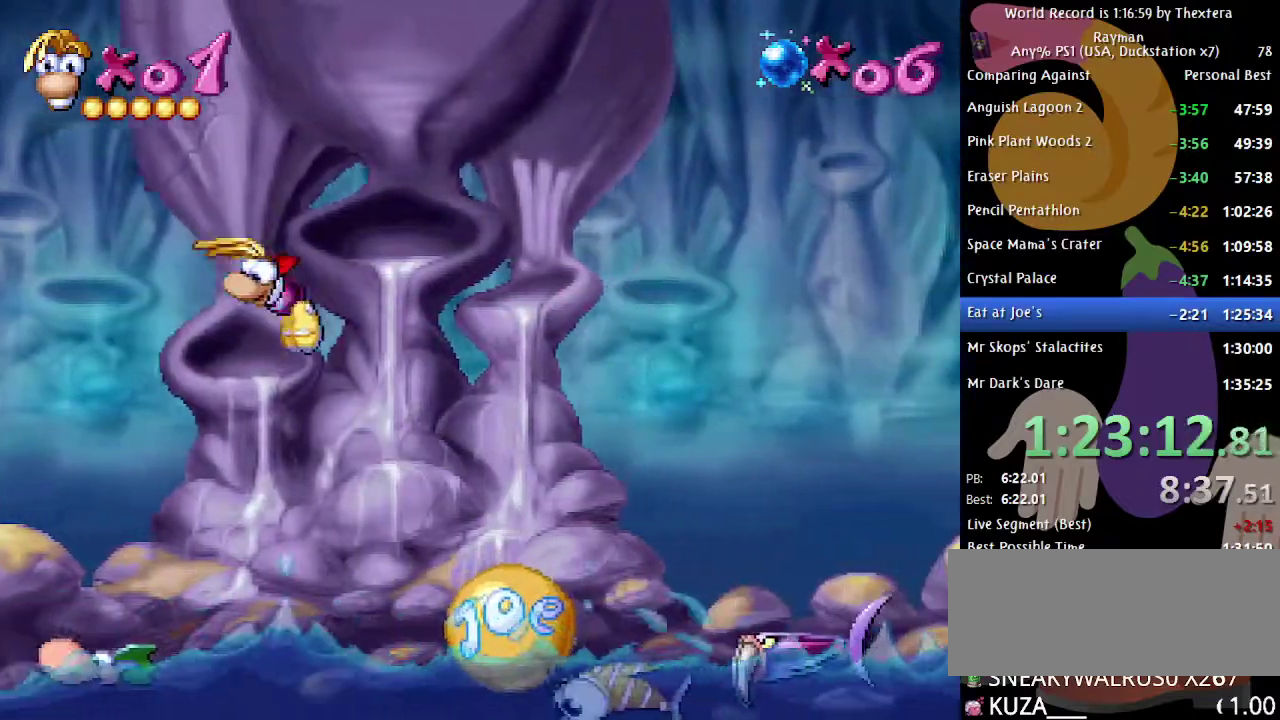
{"buttons": ["A", "B", "DPAD_RIGHT"], "events": [[17, "A", "up"], [333, "A", "down"]]}
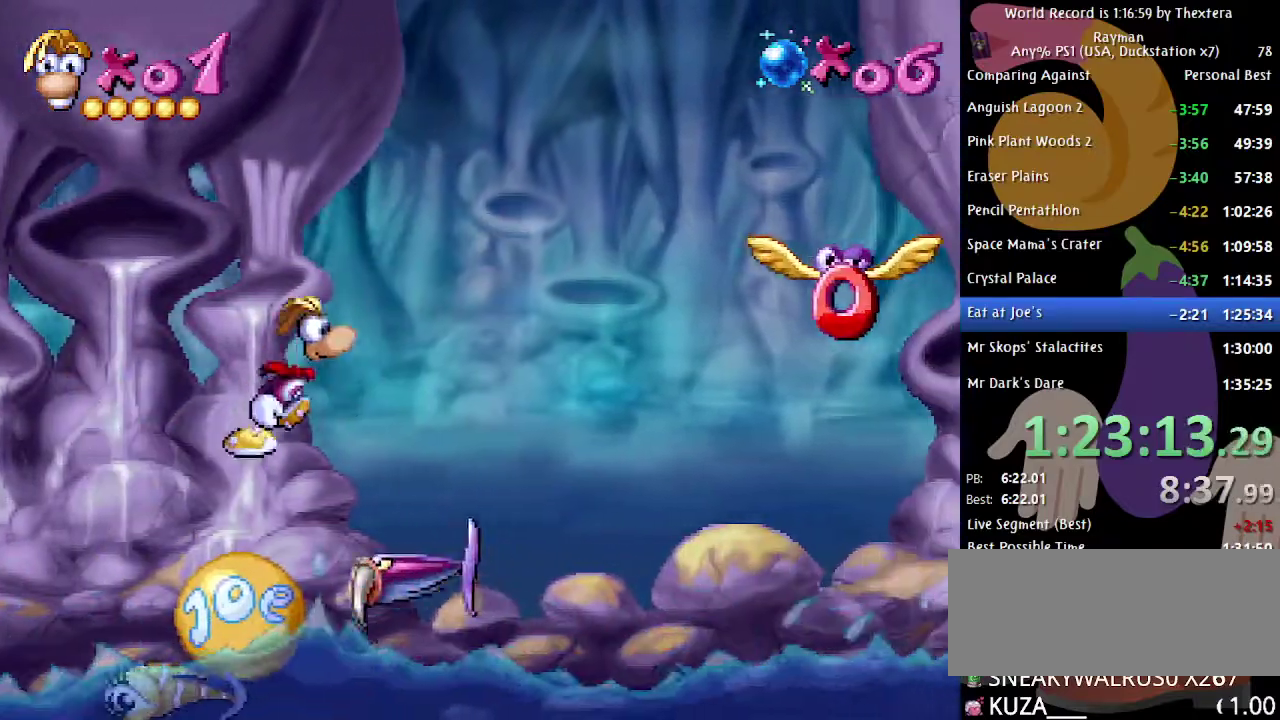
{"buttons": ["X", "DPAD_RIGHT"], "events": [[183, "A", "up"], [200, "B", "up"], [433, "X", "down"]]}
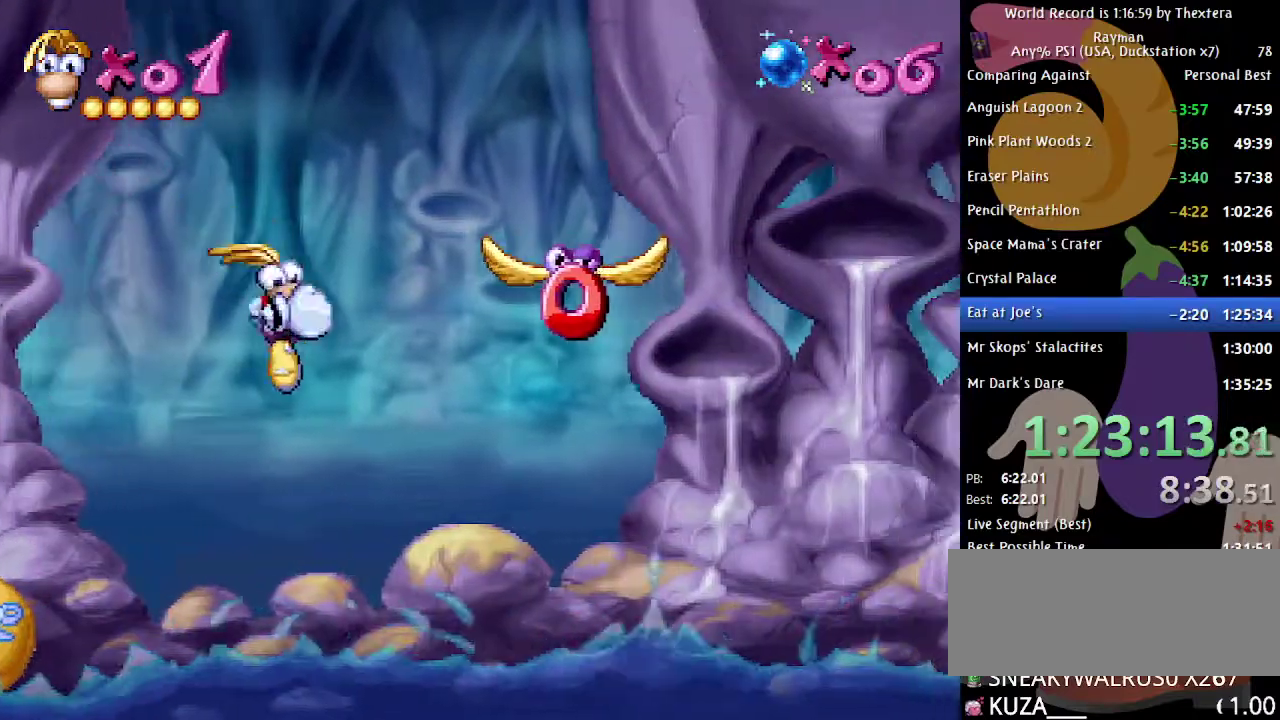
{"buttons": ["DPAD_UP"], "events": [[17, "DPAD_RIGHT", "up"], [17, "X", "up"], [100, "DPAD_UP", "down"]]}
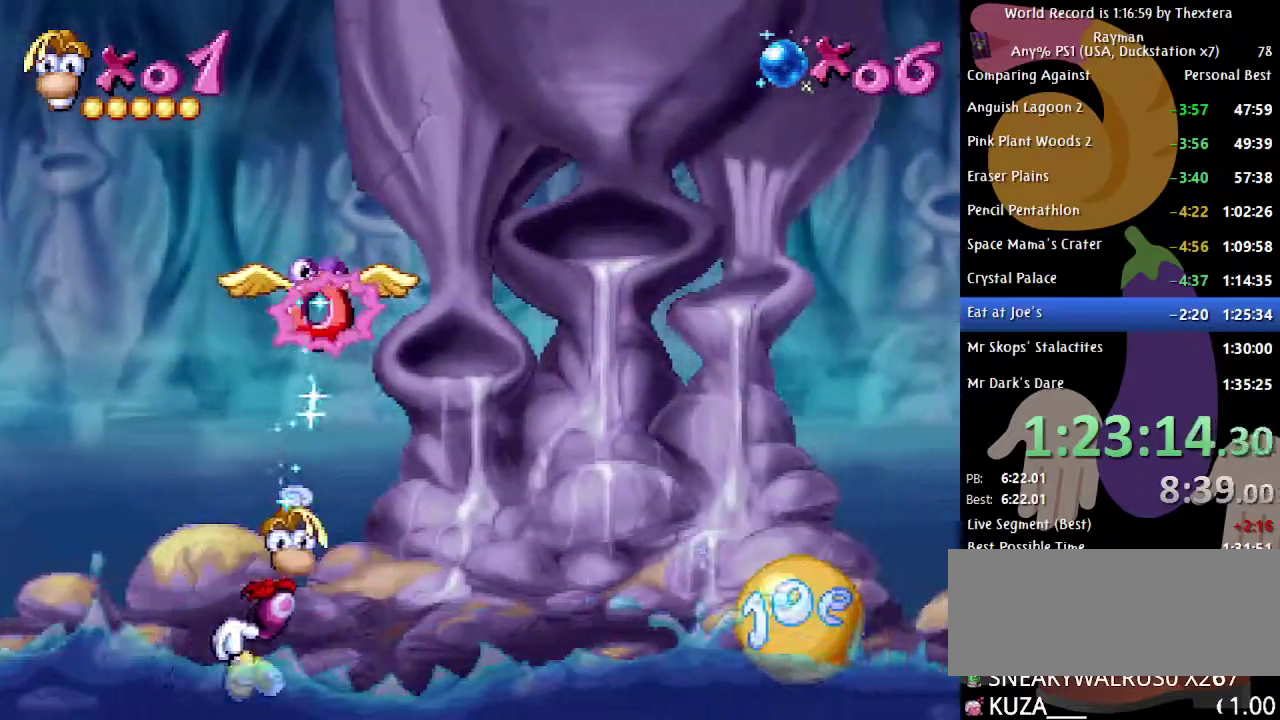
{"buttons": ["B", "DPAD_UP"], "events": [[217, "A", "down"], [350, "A", "up"], [417, "B", "down"]]}
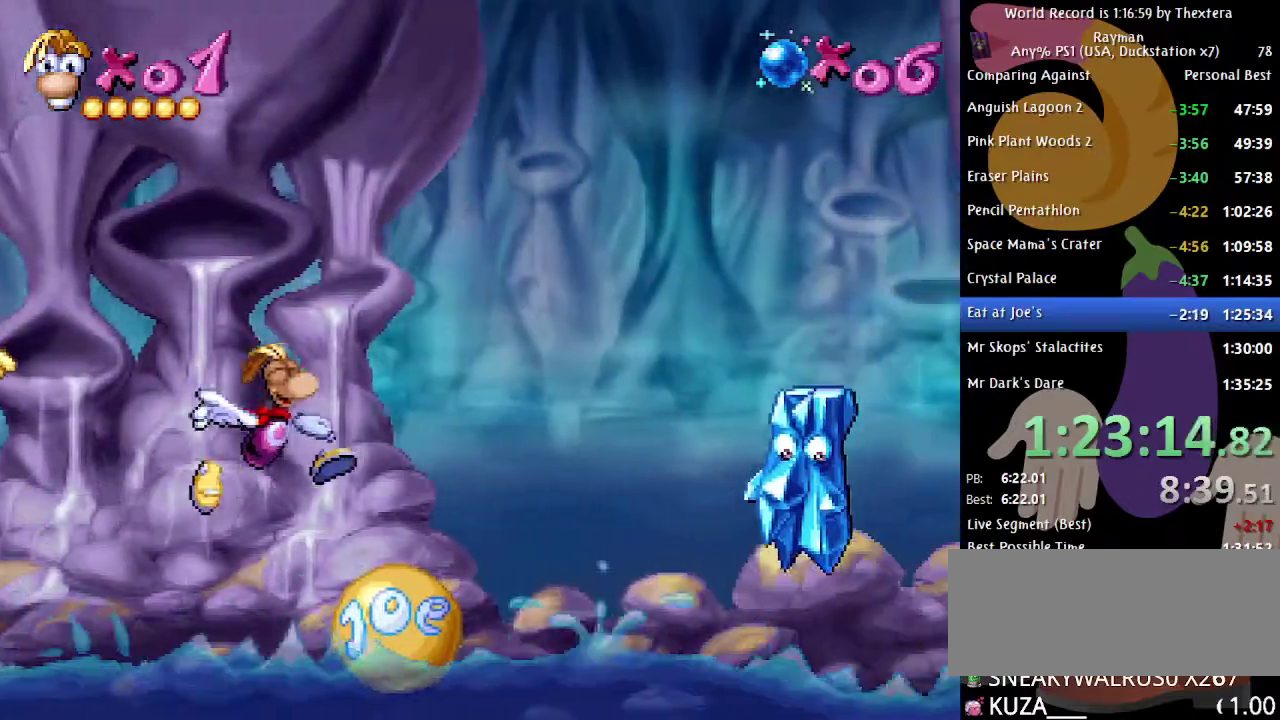
{"buttons": ["A", "B", "DPAD_RIGHT"], "events": [[83, "DPAD_UP", "up"], [133, "DPAD_RIGHT", "down"], [500, "A", "down"]]}
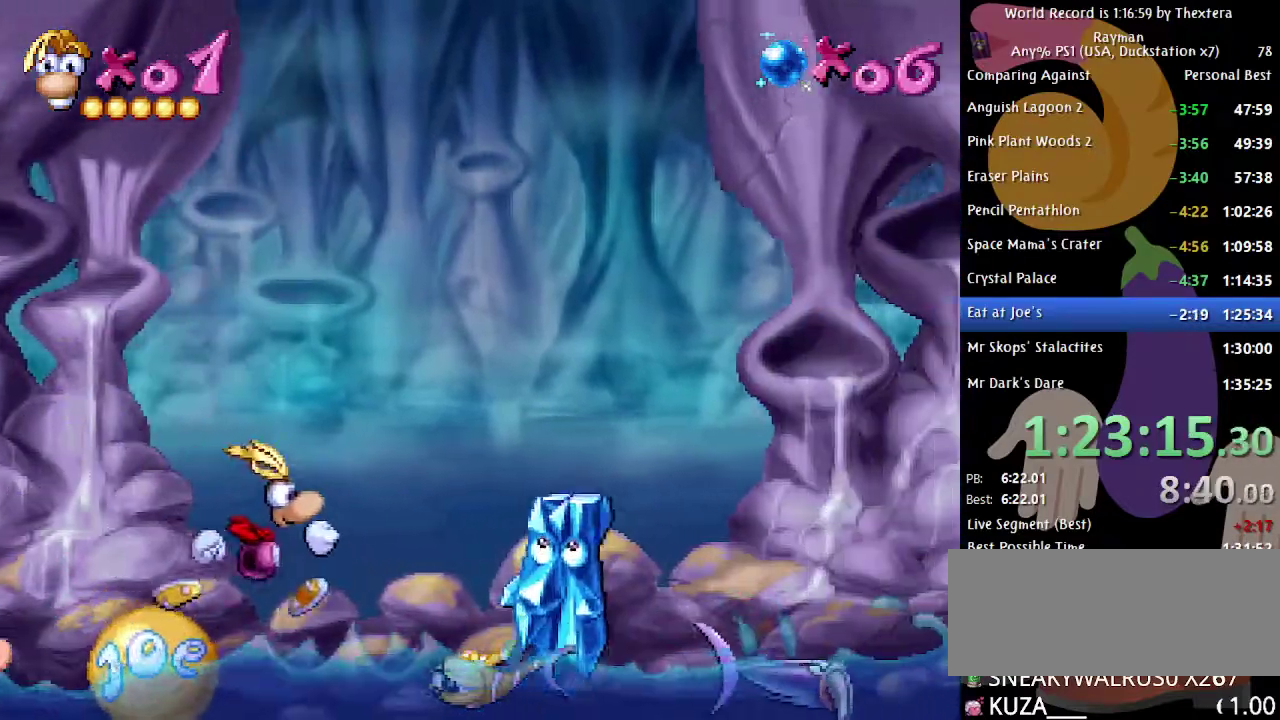
{"buttons": ["B", "DPAD_RIGHT"], "events": [[383, "A", "up"]]}
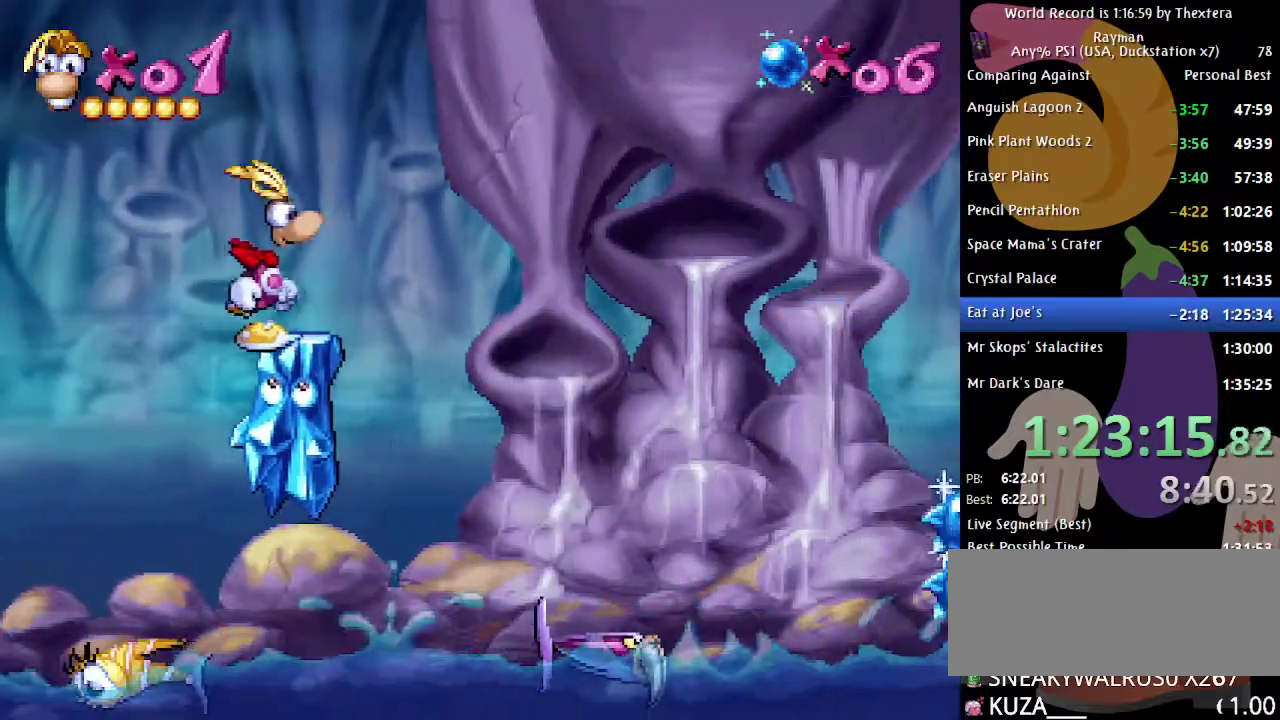
{"buttons": ["B", "DPAD_RIGHT"], "events": [[217, "A", "down"], [467, "A", "up"]]}
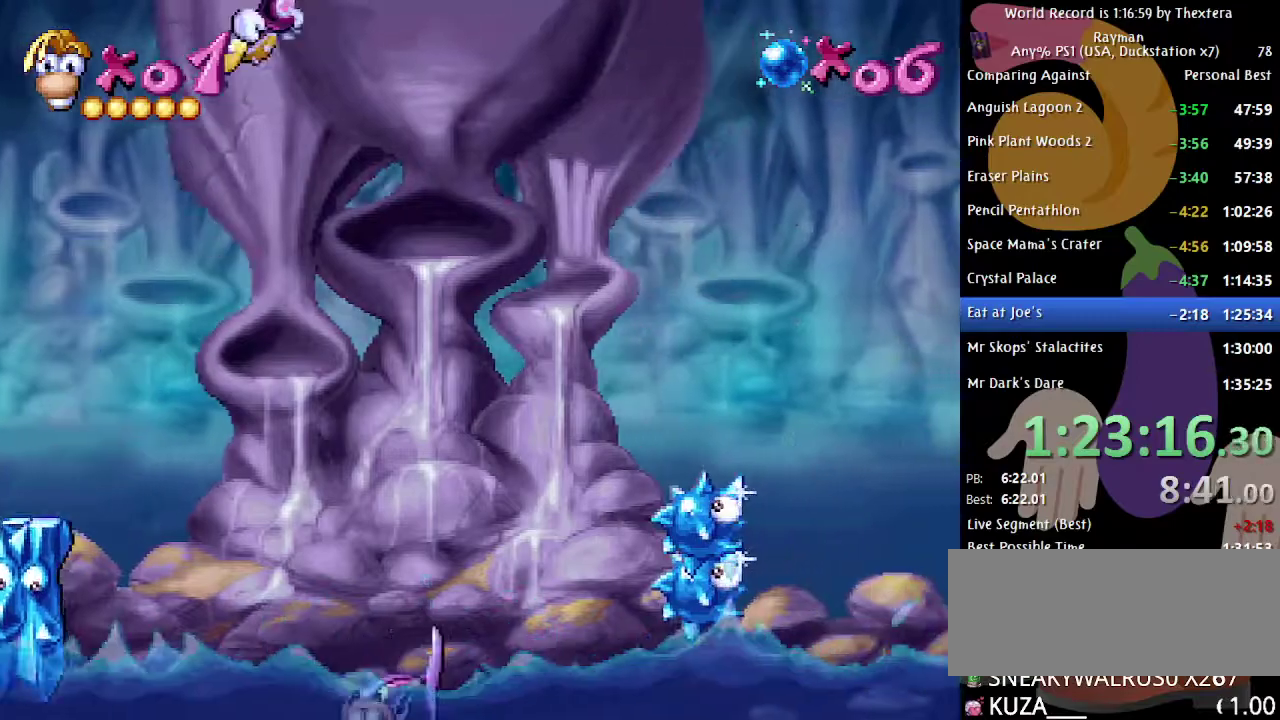
{"buttons": ["B", "DPAD_RIGHT"], "events": [[67, "A", "down"], [167, "A", "up"]]}
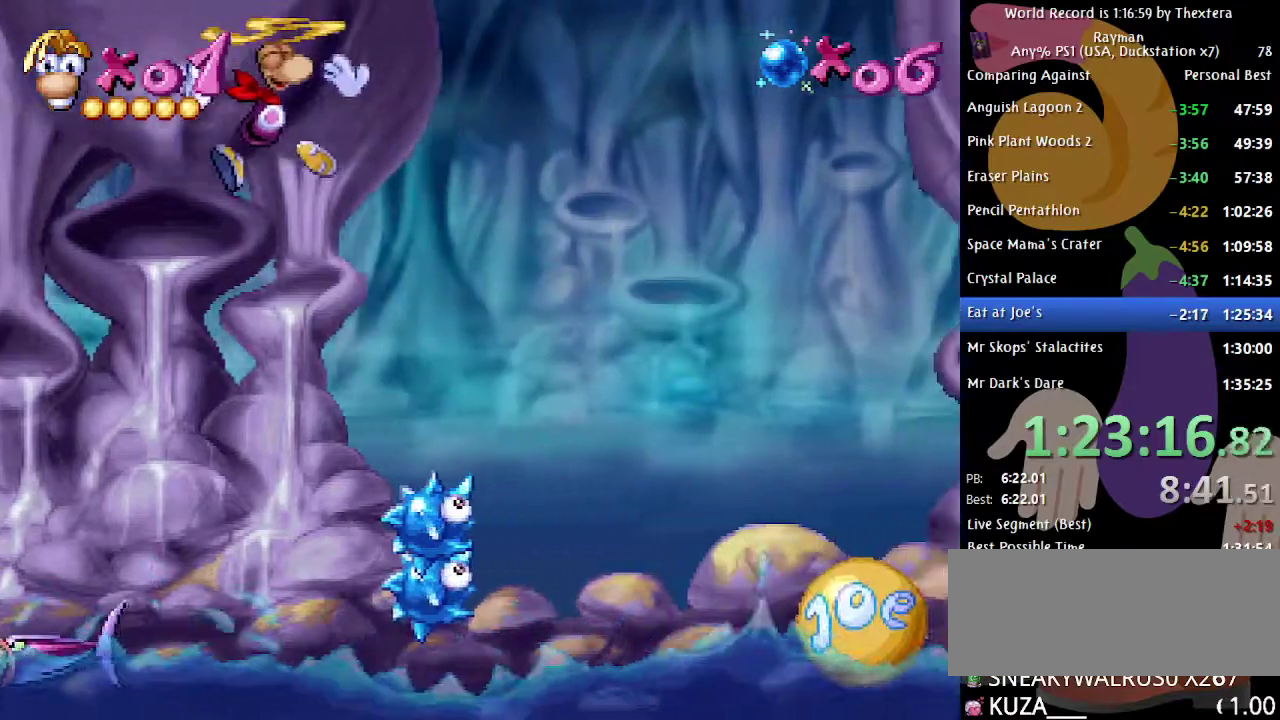
{"buttons": ["B", "DPAD_UP"], "events": [[400, "DPAD_UP", "down"], [417, "DPAD_RIGHT", "up"]]}
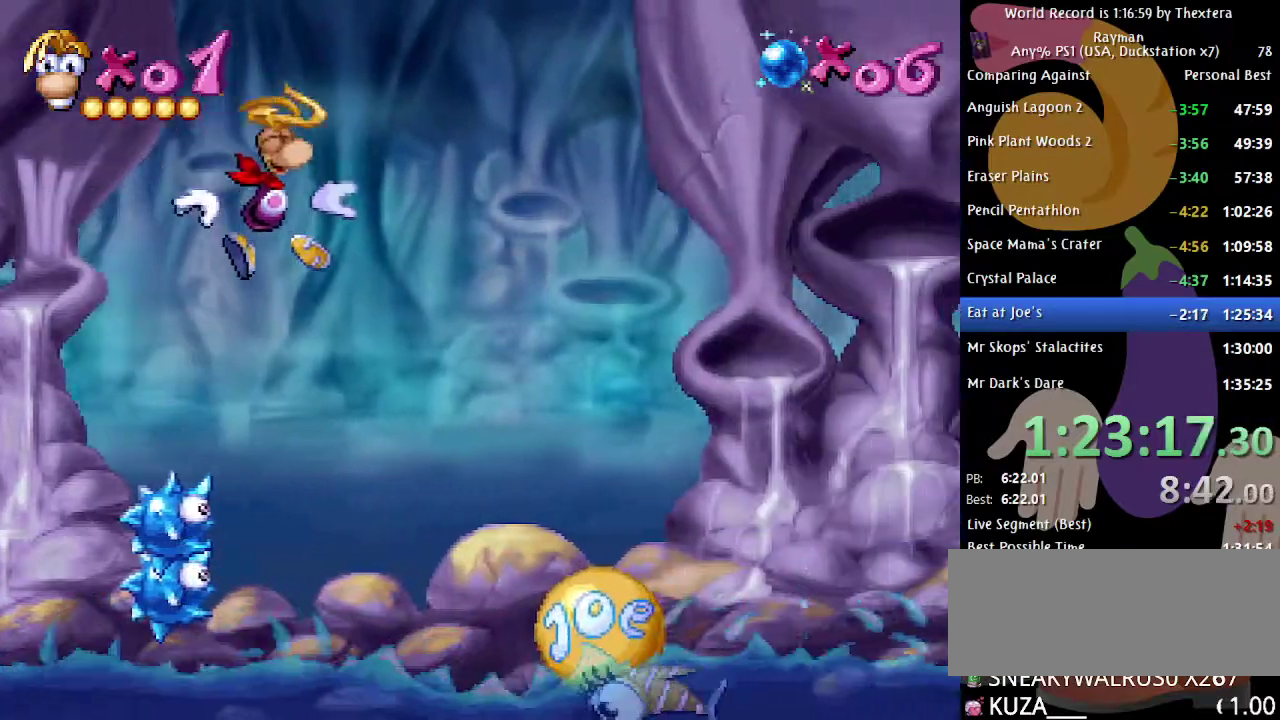
{"buttons": ["DPAD_UP"], "events": [[333, "B", "up"], [450, "X", "down"], [500, "X", "up"]]}
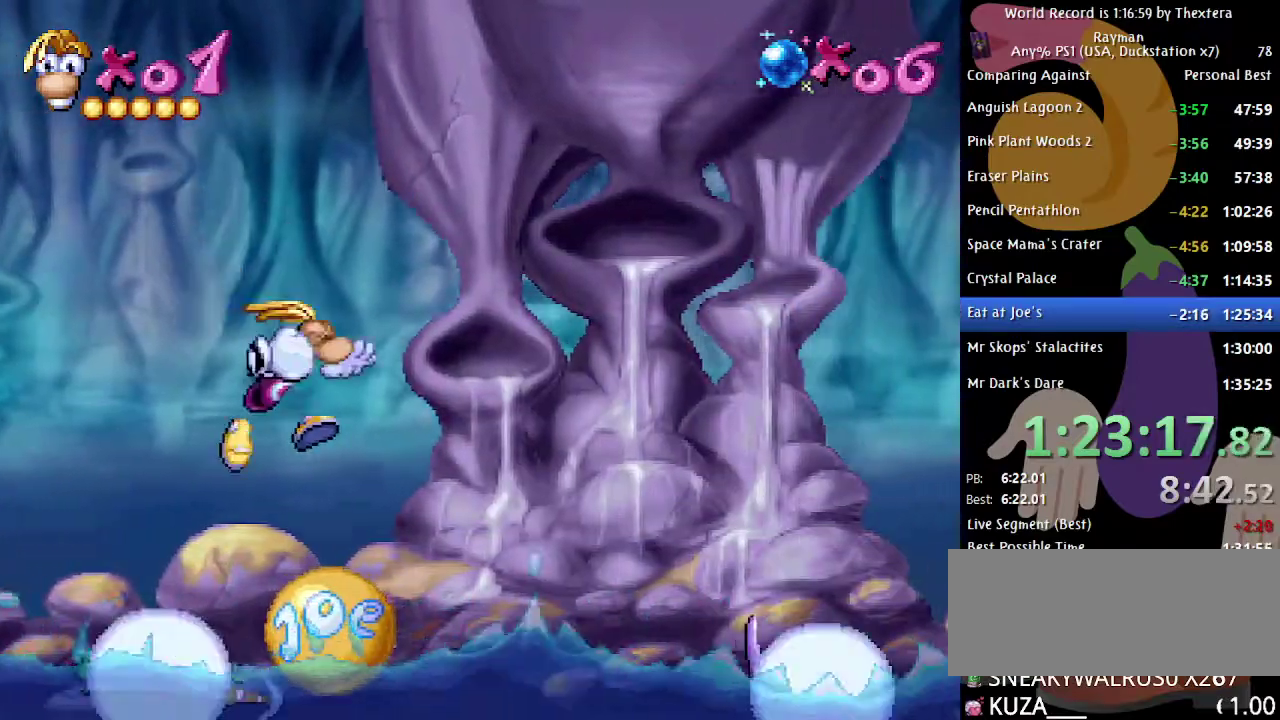
{"buttons": [], "events": [[100, "DPAD_UP", "up"], [333, "DPAD_RIGHT", "down"], [467, "DPAD_RIGHT", "up"]]}
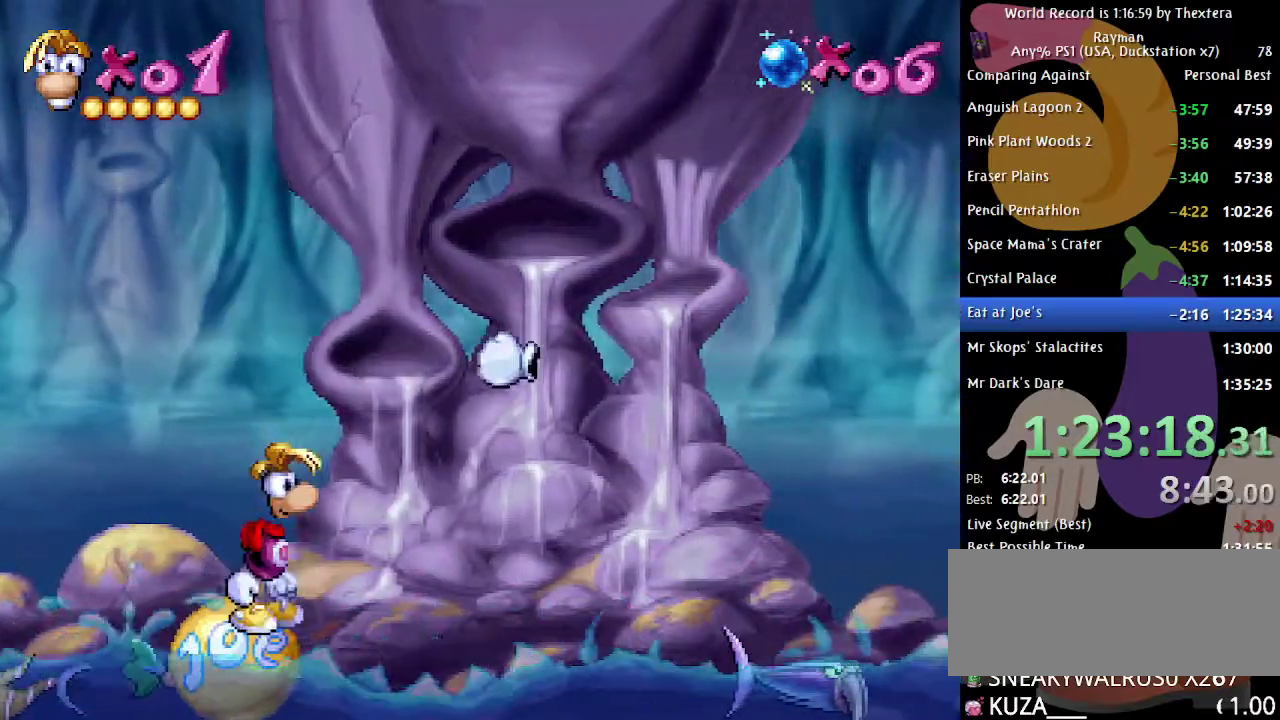
{"buttons": [], "events": []}
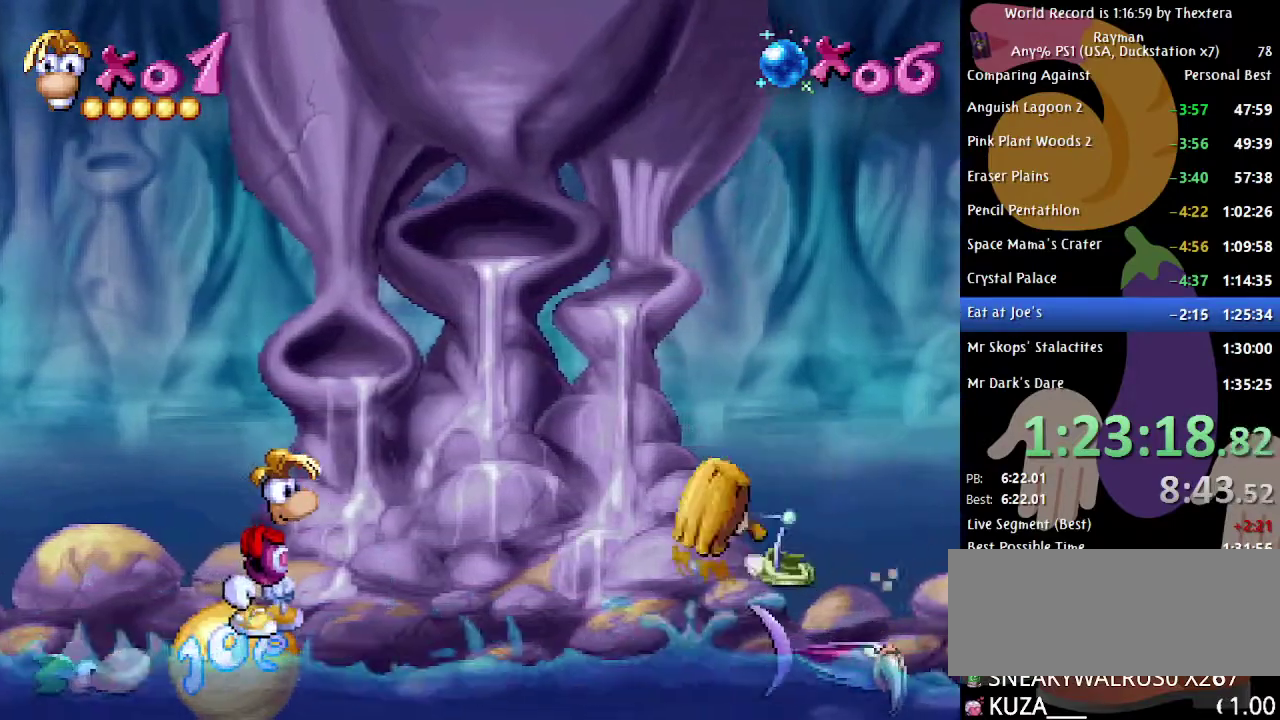
{"buttons": [], "events": [[400, "A", "down"], [467, "A", "up"]]}
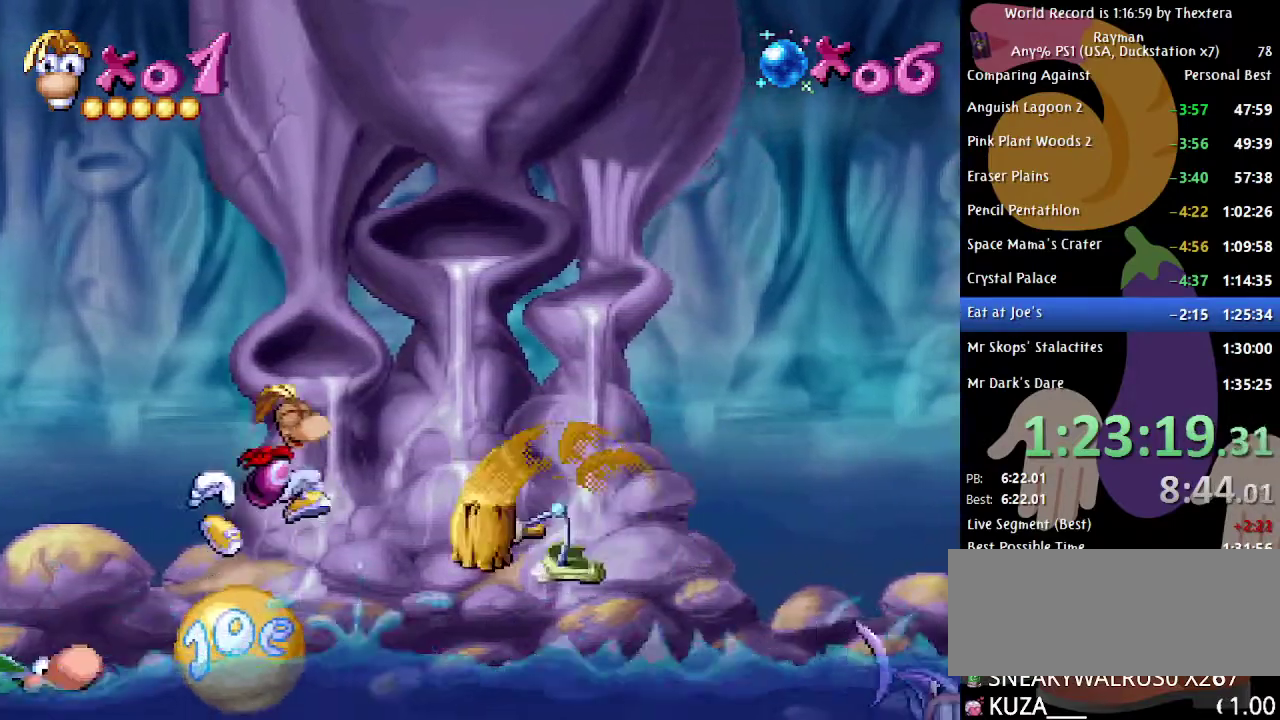
{"buttons": ["B", "DPAD_RIGHT"], "events": [[33, "DPAD_RIGHT", "down"], [50, "B", "down"]]}
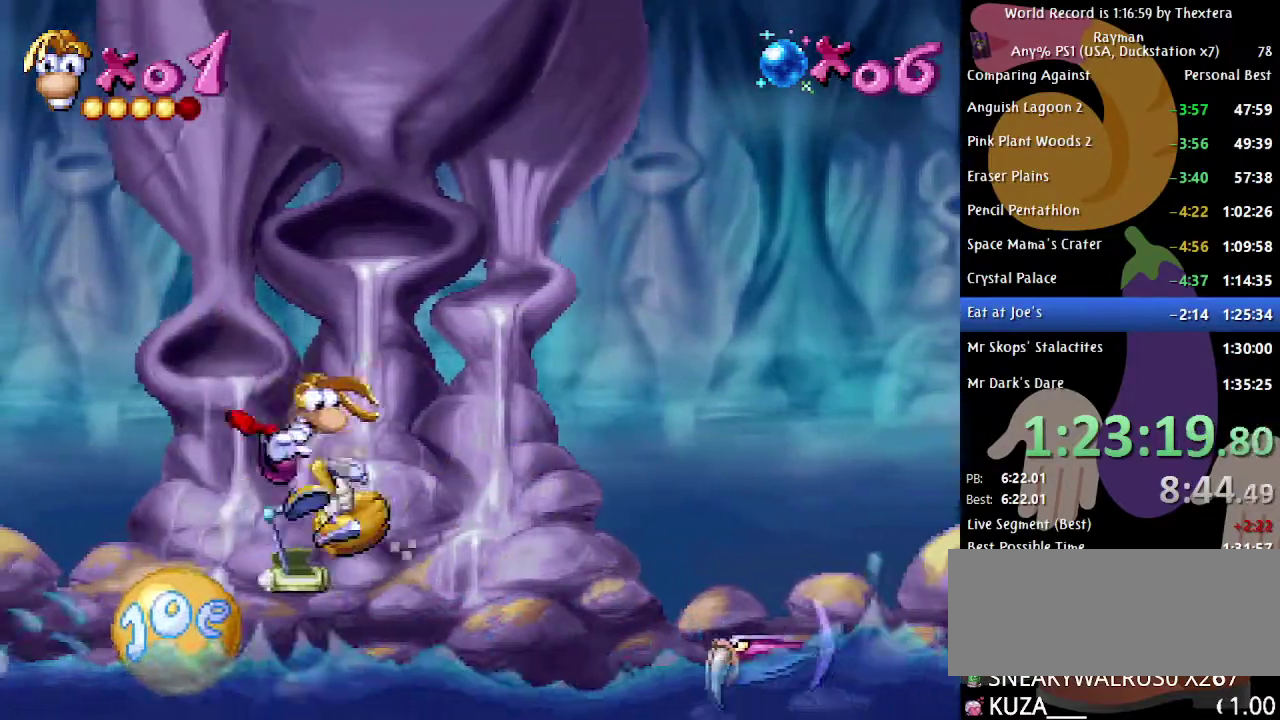
{"buttons": ["B", "DPAD_RIGHT"], "events": []}
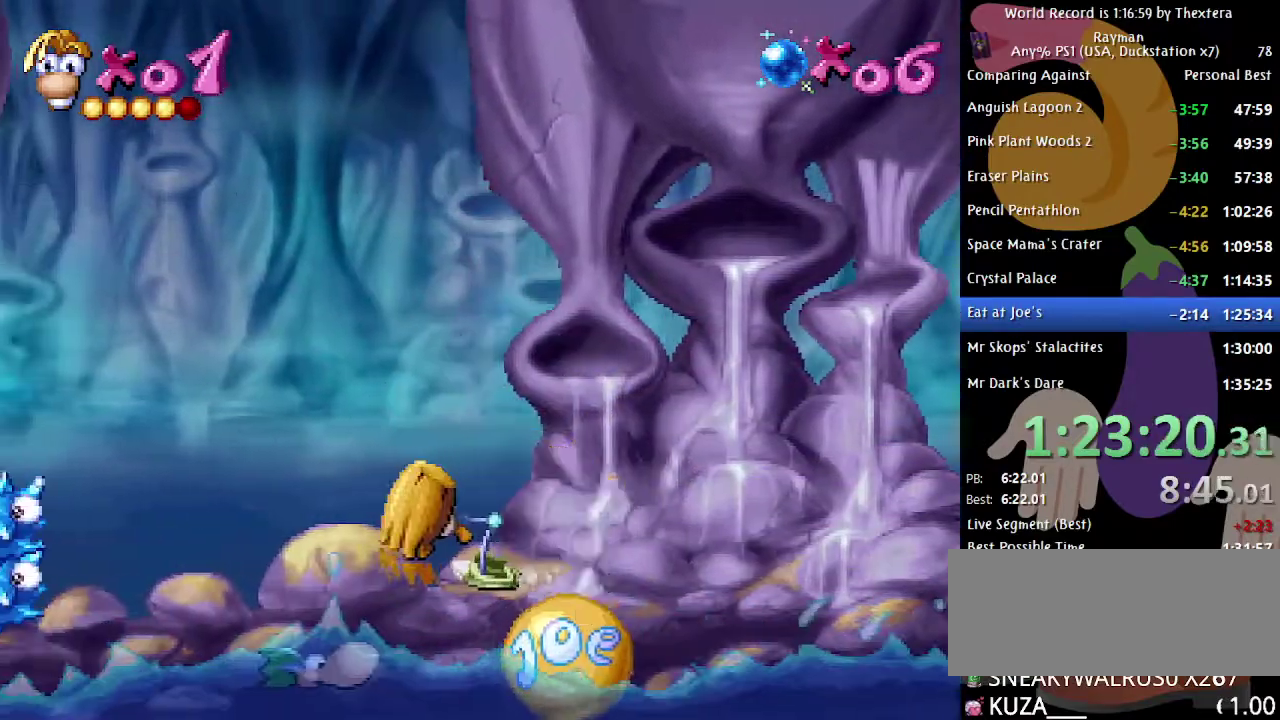
{"buttons": ["A", "B", "DPAD_RIGHT"], "events": [[217, "A", "down"]]}
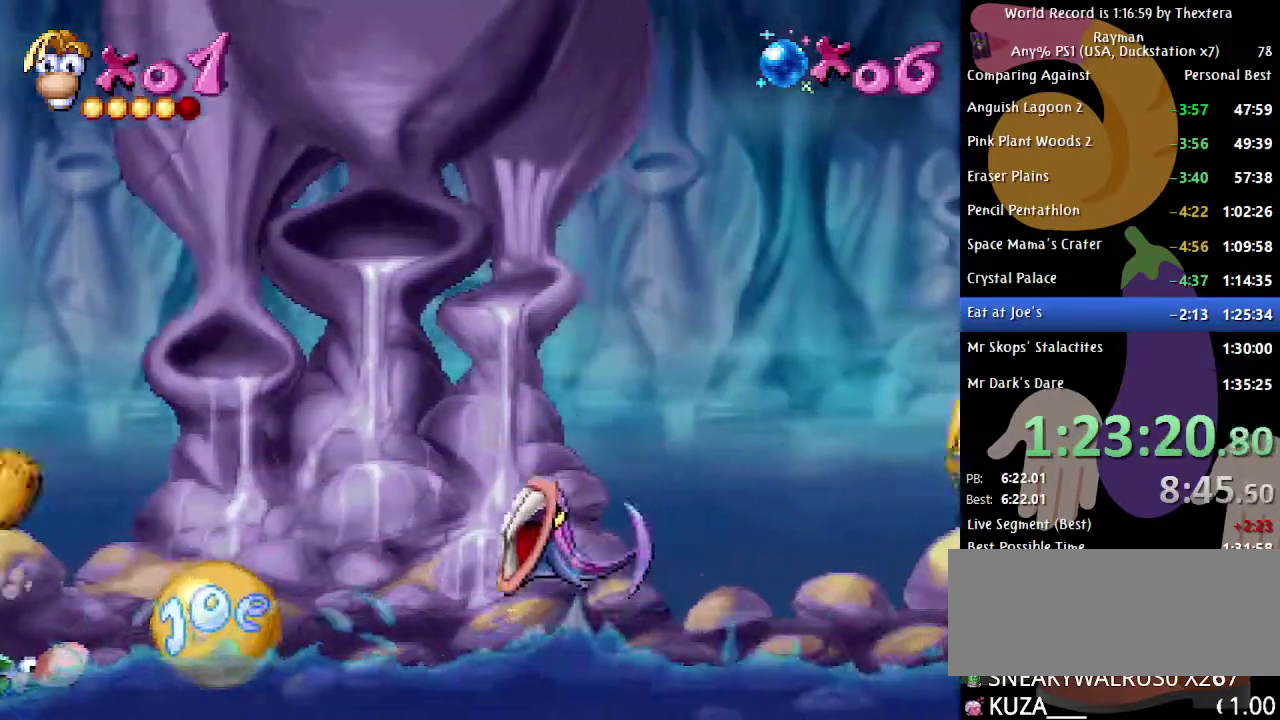
{"buttons": ["B", "DPAD_UP"], "events": [[50, "A", "up"], [133, "A", "down"], [267, "A", "up"], [267, "DPAD_UP", "down"], [300, "DPAD_RIGHT", "up"]]}
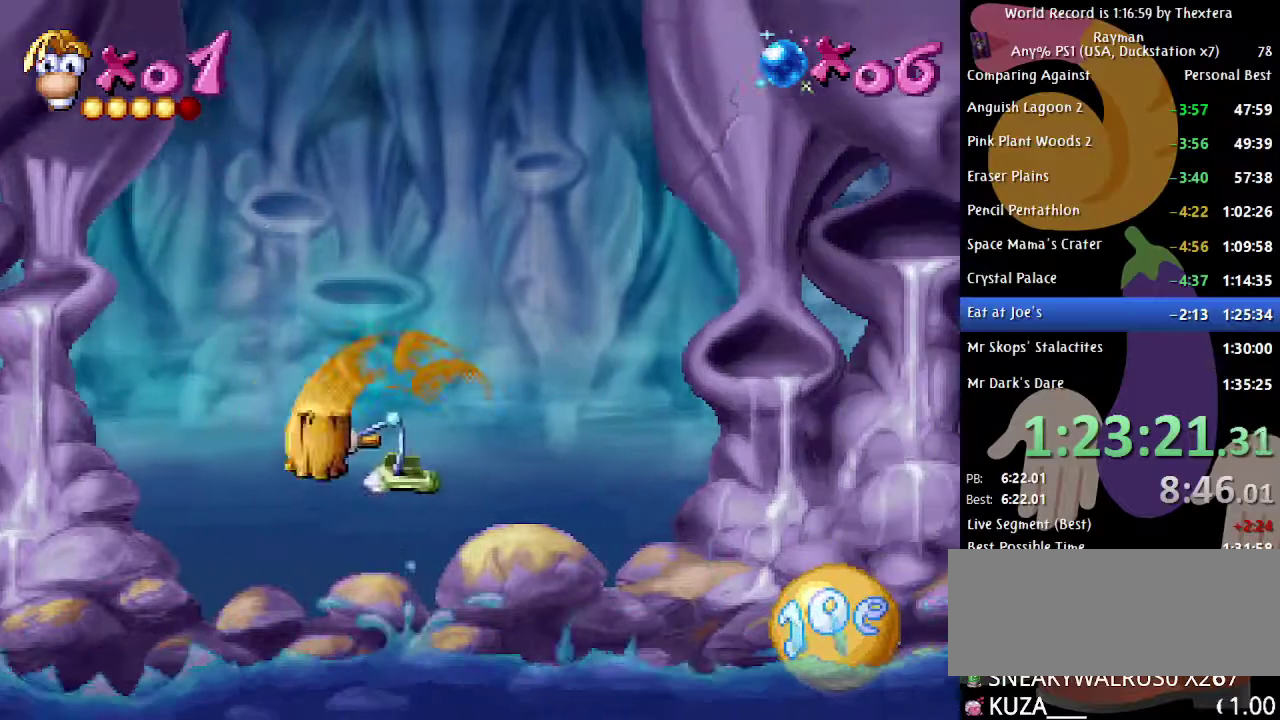
{"buttons": ["B", "DPAD_UP"], "events": []}
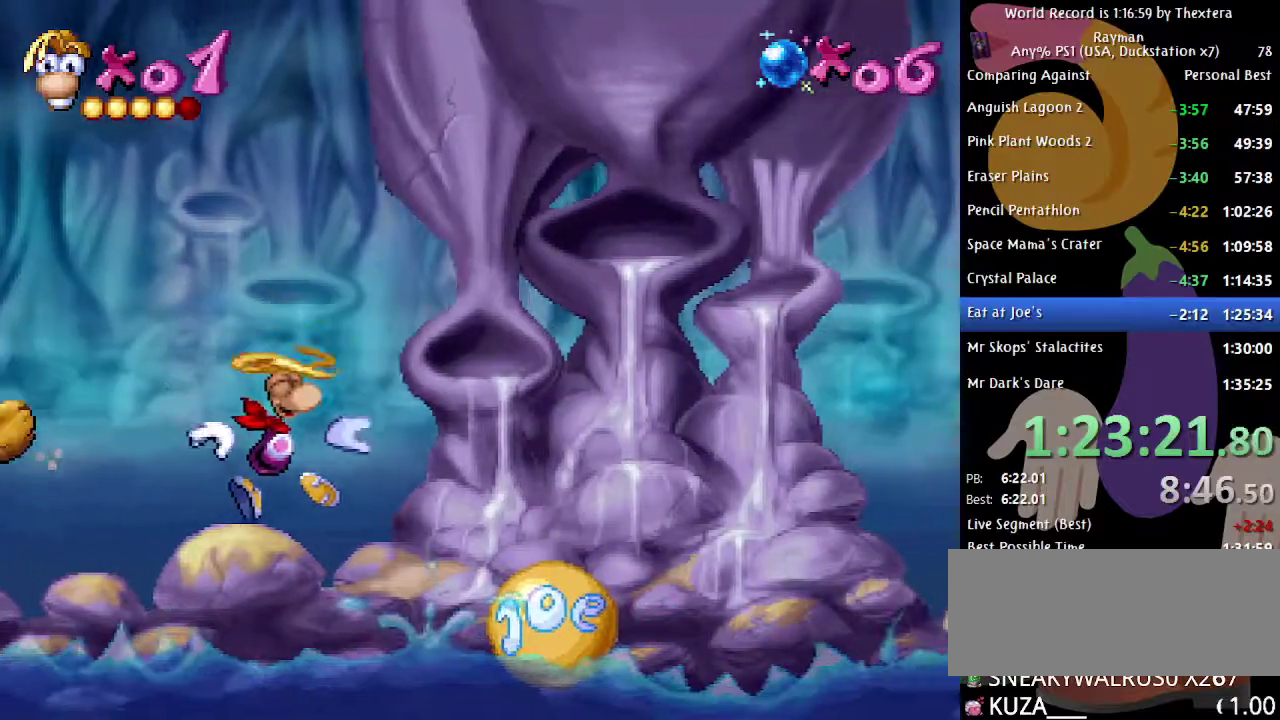
{"buttons": ["B", "DPAD_RIGHT"], "events": [[383, "DPAD_RIGHT", "down"], [400, "DPAD_UP", "up"]]}
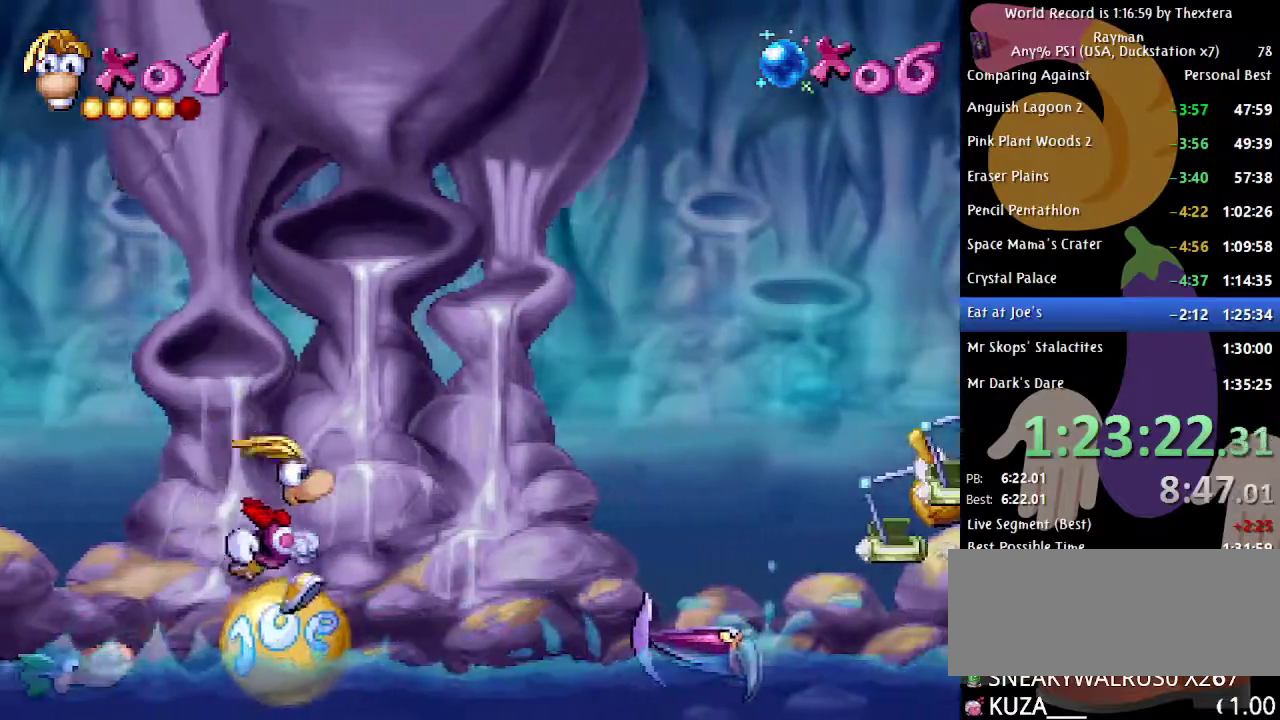
{"buttons": ["A", "B", "DPAD_RIGHT"], "events": [[233, "A", "down"]]}
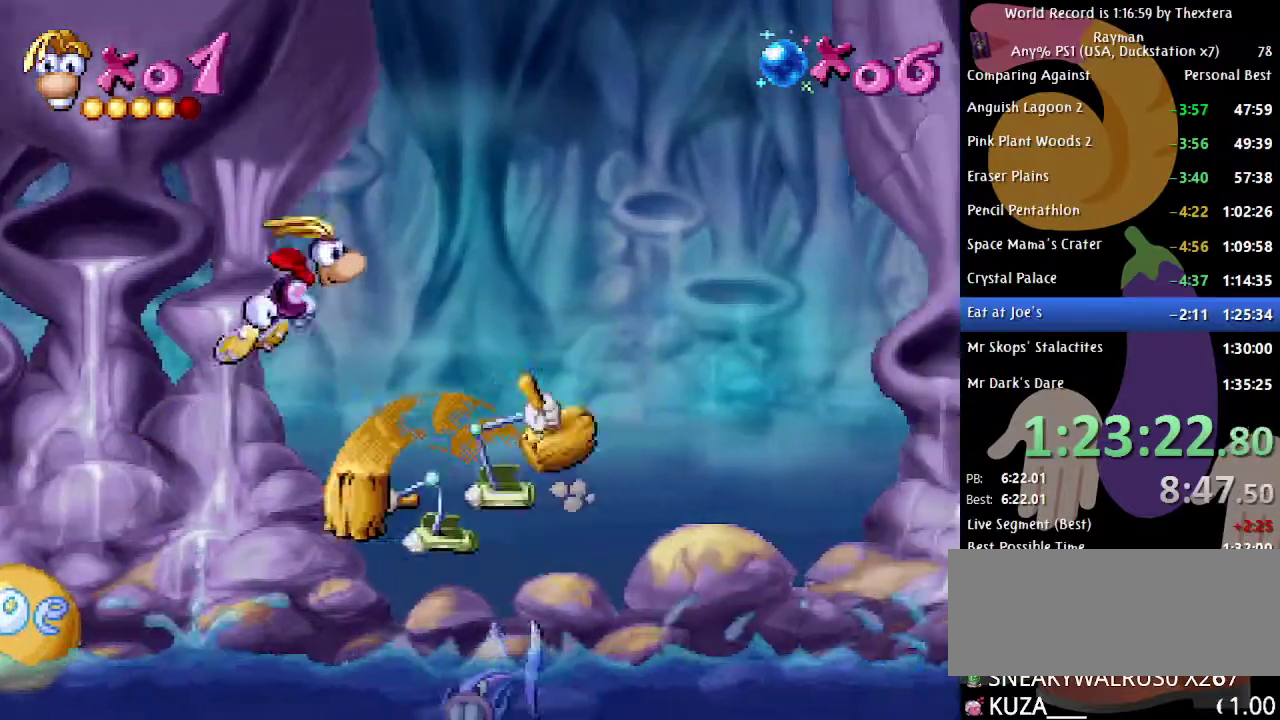
{"buttons": ["B", "DPAD_UP"], "events": [[67, "A", "up"], [150, "A", "down"], [267, "A", "up"], [317, "DPAD_UP", "down"], [333, "DPAD_RIGHT", "up"]]}
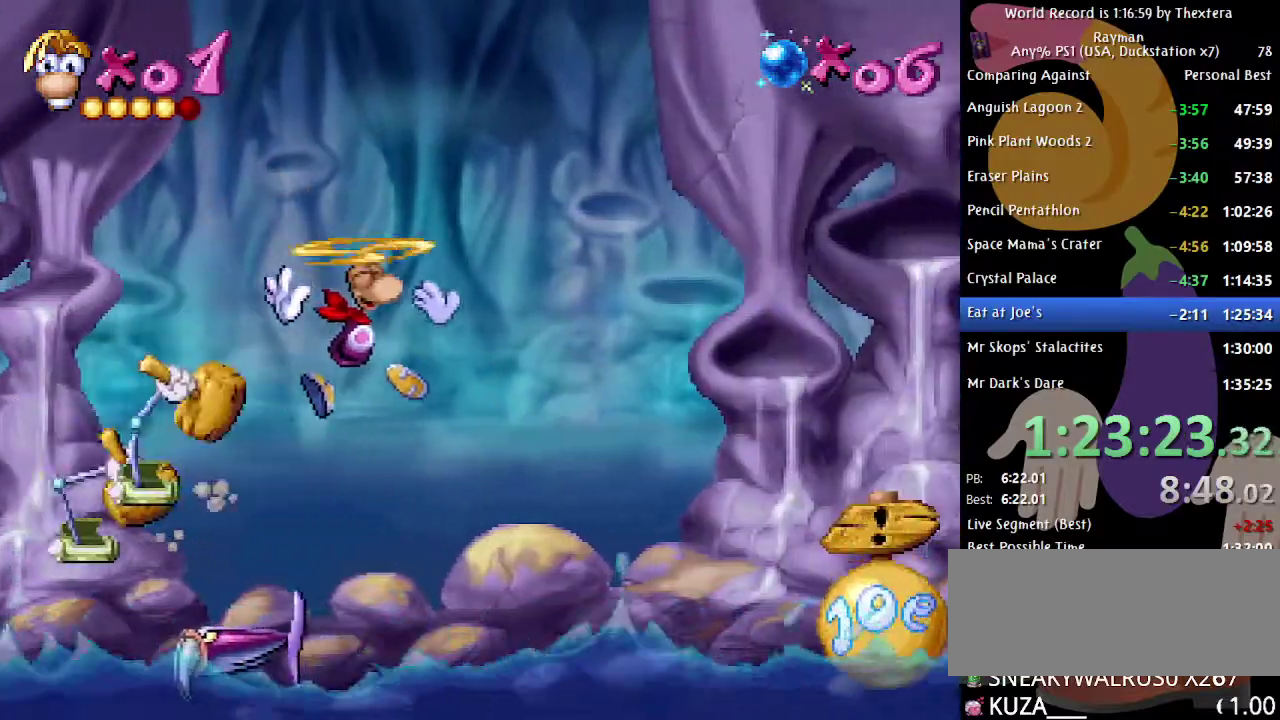
{"buttons": ["B", "DPAD_UP"], "events": []}
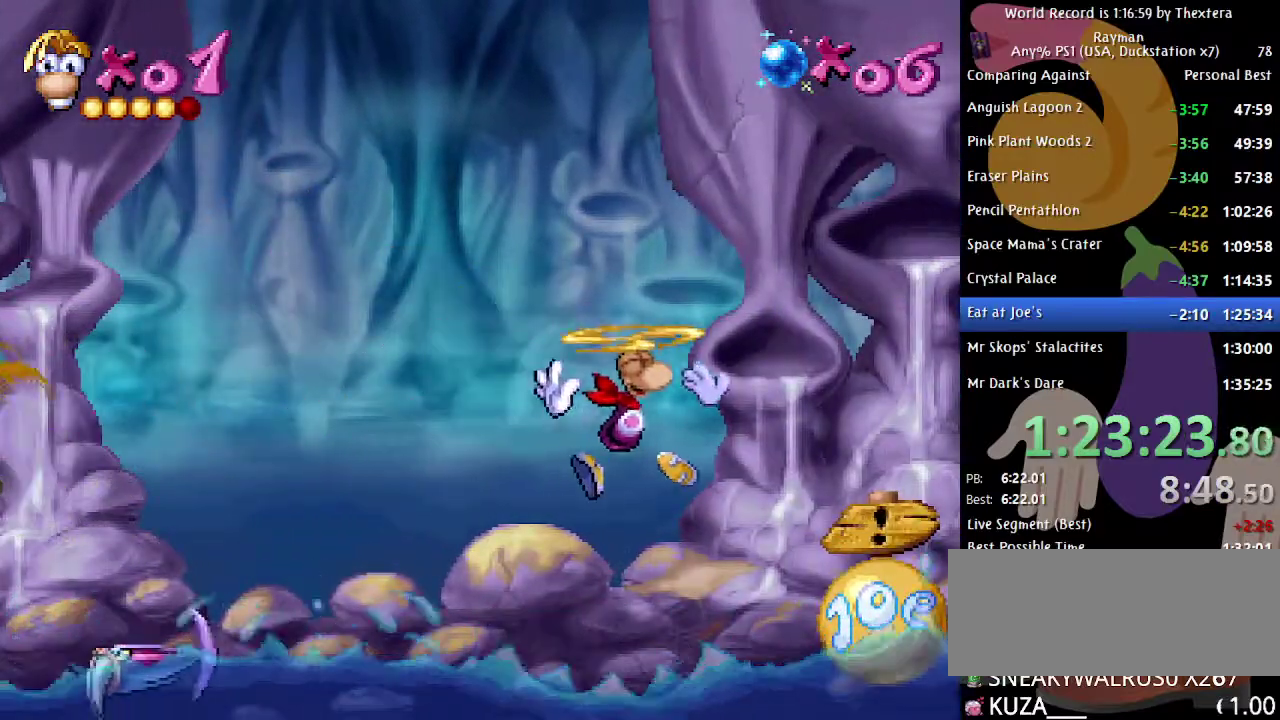
{"buttons": ["B", "DPAD_RIGHT"], "events": [[367, "DPAD_RIGHT", "down"], [383, "DPAD_UP", "up"]]}
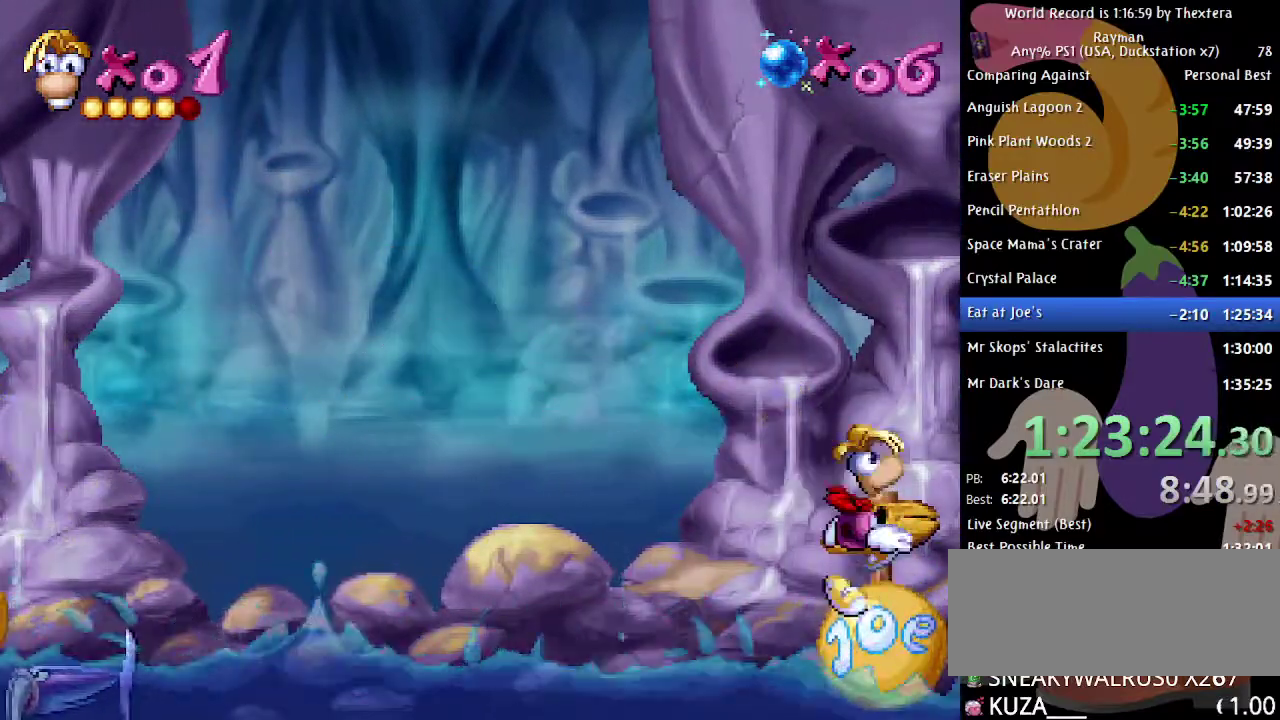
{"buttons": [], "events": [[250, "DPAD_RIGHT", "up"], [283, "B", "up"]]}